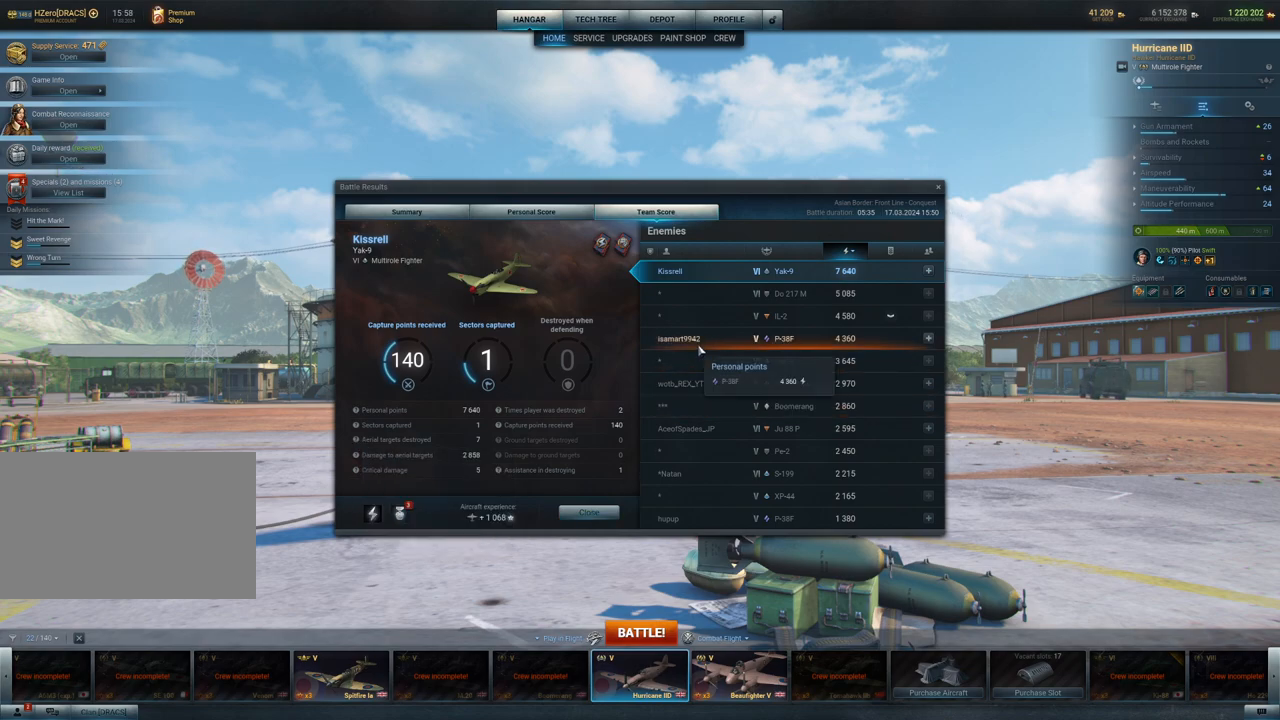
Gameplay with keyboard and mouse; each line is a JSON object with the keys and mouse buttons held at the frame after it. "events" lists presses ("down") and releases ("up") of "1", "2", "3", "4", "5", "a", "alt", "c", "caps_lock", "ctrl", "d", "e", "f", "g", "q", "r", "s", "shift", "space", "t", "tab", "v", "w", "x", "z", "mouse_left", "mouse_wheel" and "mouse_right" between this image and that frame as [ms after this image, input, new state], when the widget could be followed in between. "mouse_left", "mouse_wheel", "mouse_right" = the "left", "wheel", "right" buttons of the "mouse" list. No other keys are recorded. "wheel" means that the mouse wheel is clicked or scrolled. Not read: mouse_move.
{"keys": [], "mouse": [], "events": [[83, "mouse_left", "down"], [267, "mouse_left", "up"]]}
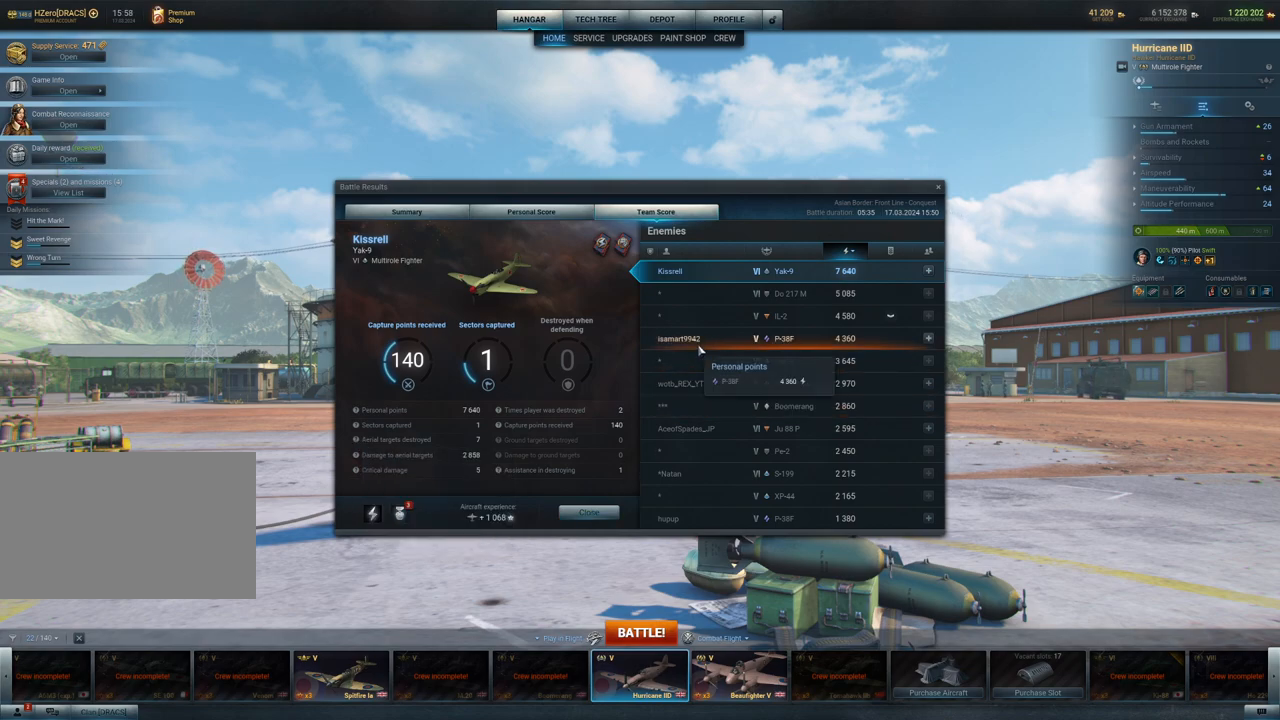
{"keys": [], "mouse": [], "events": []}
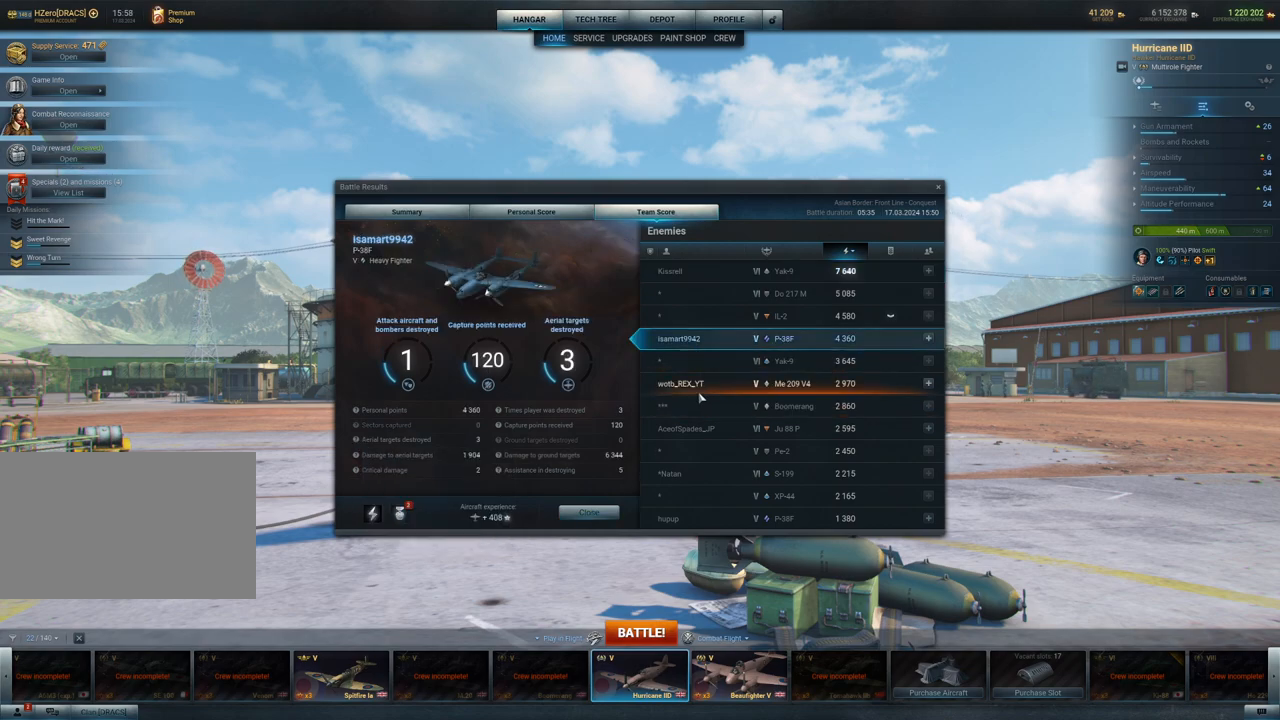
{"keys": [], "mouse": [], "events": []}
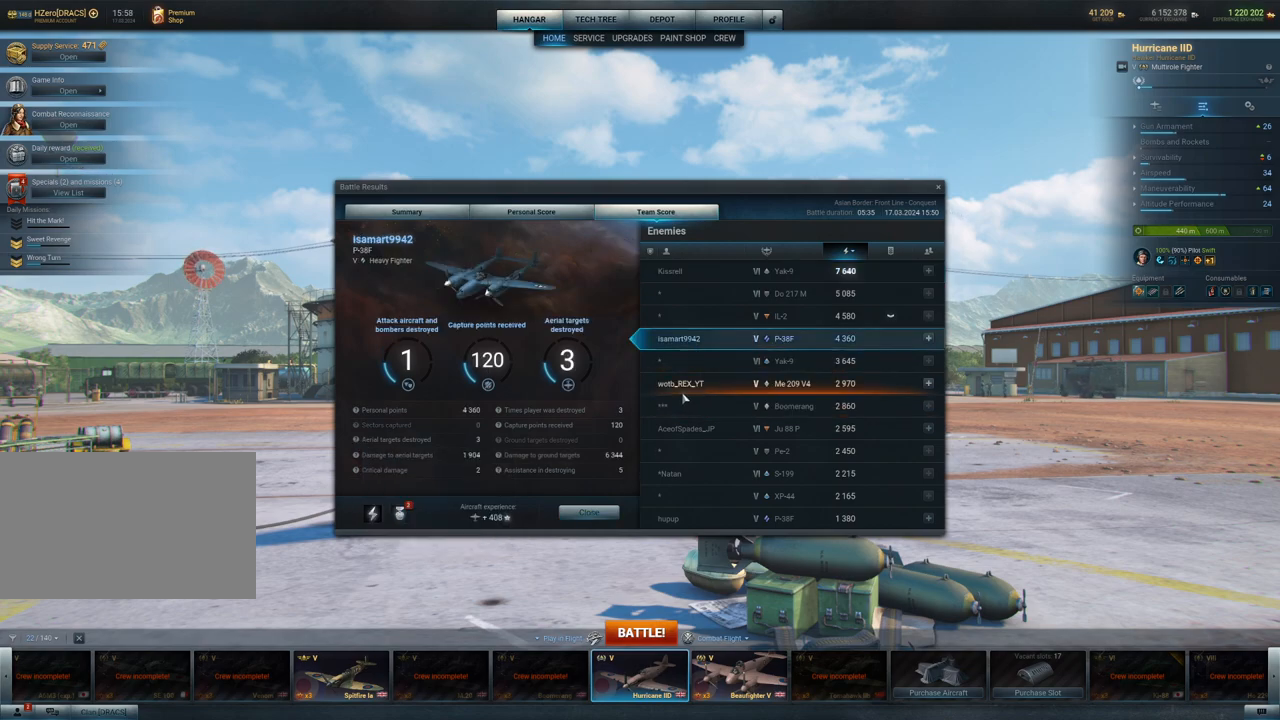
{"keys": [], "mouse": [], "events": []}
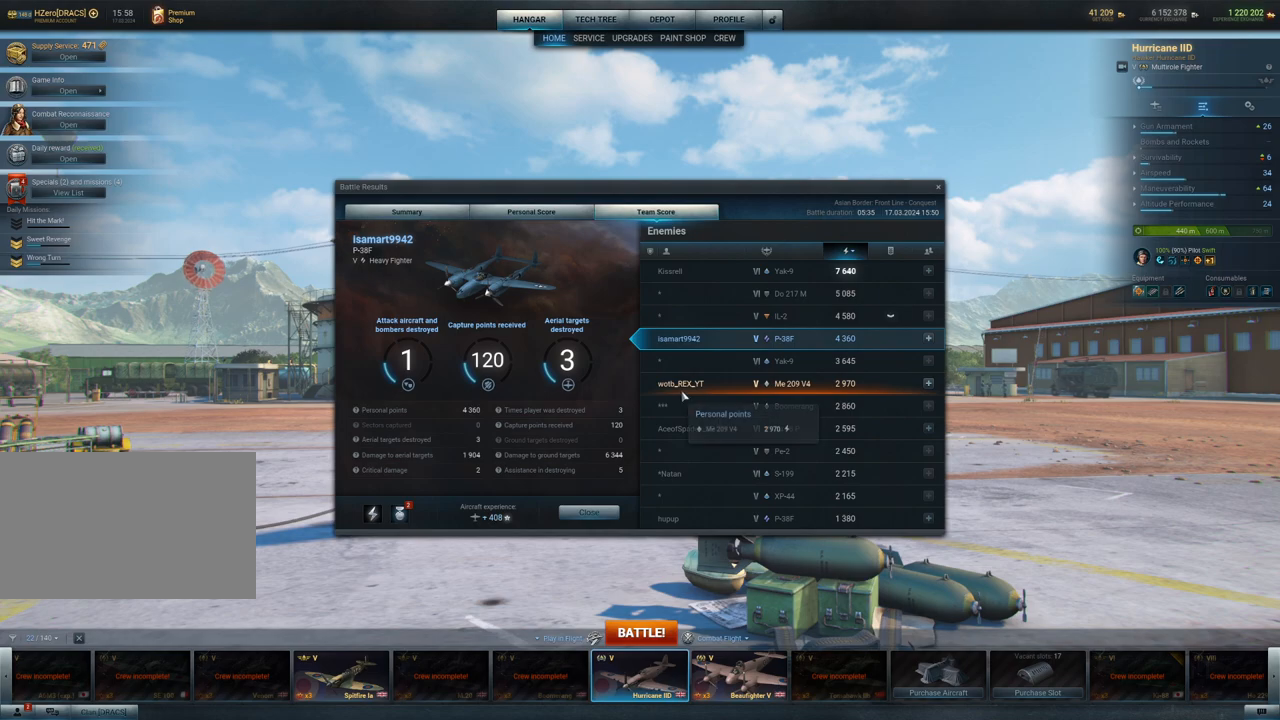
{"keys": [], "mouse": [], "events": []}
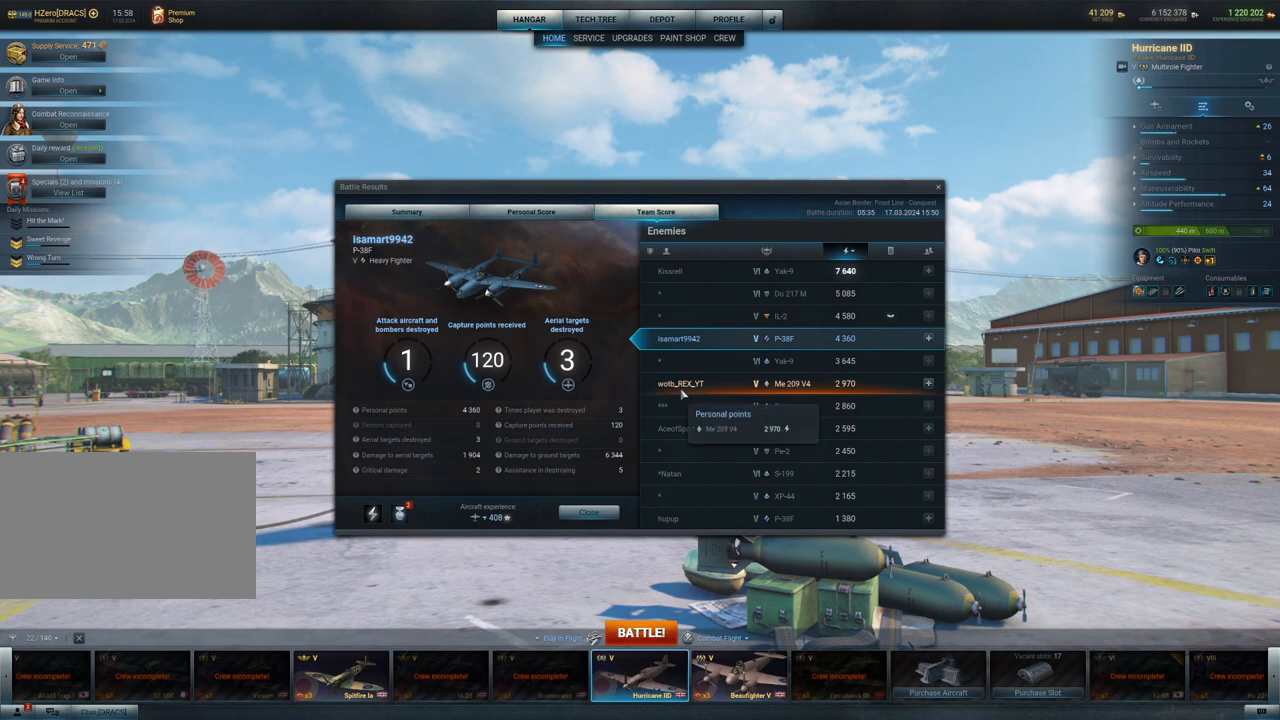
{"keys": [], "mouse": [], "events": [[117, "mouse_left", "down"], [250, "mouse_left", "up"]]}
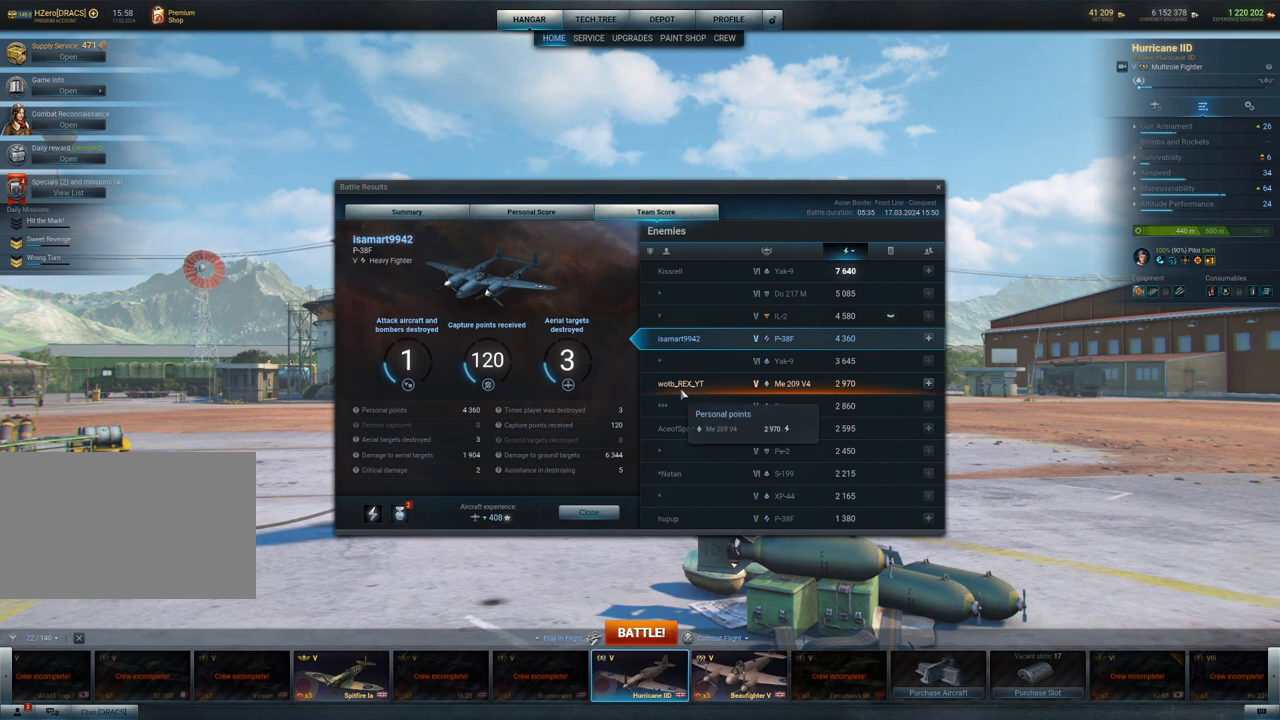
{"keys": [], "mouse": [], "events": []}
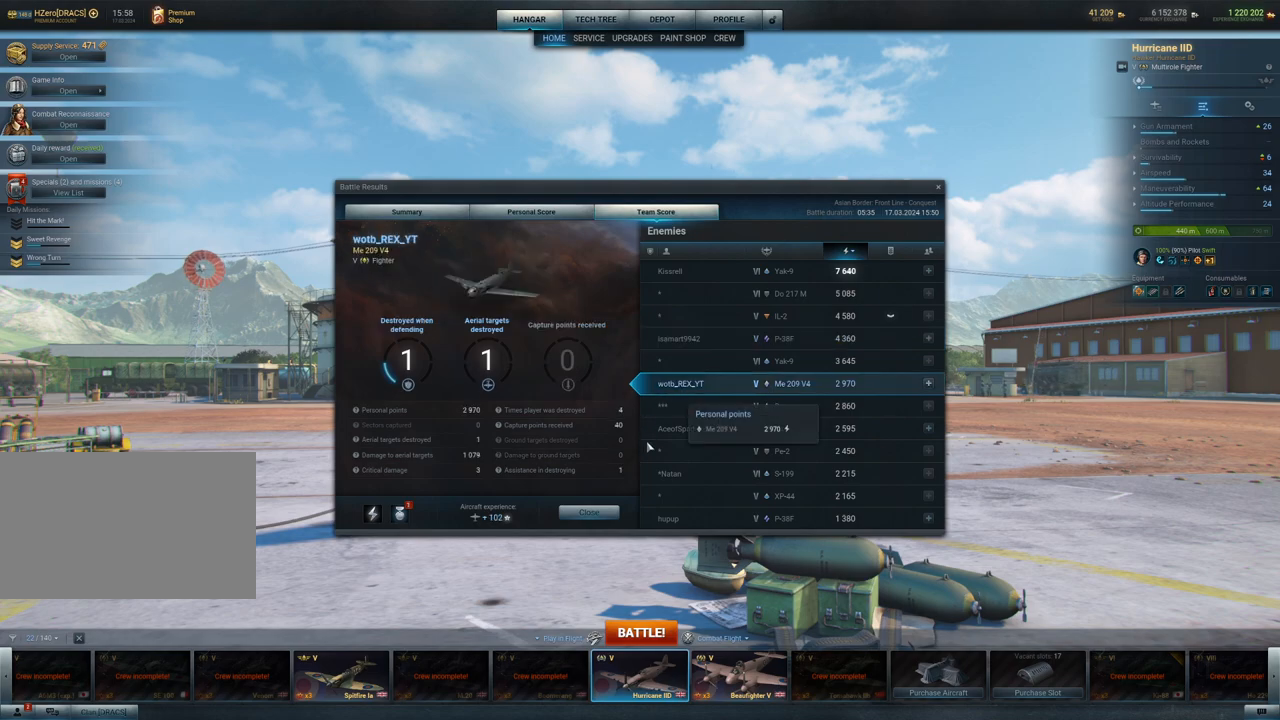
{"keys": [], "mouse": [], "events": []}
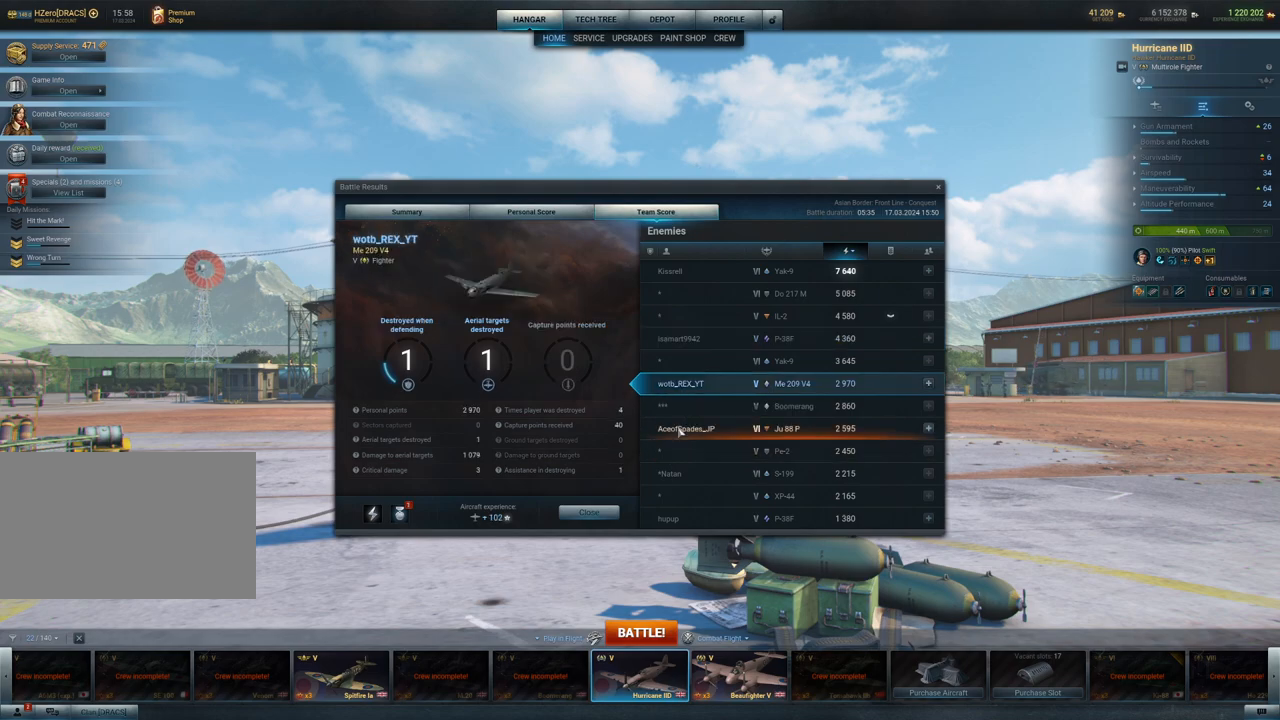
{"keys": [], "mouse": [], "events": [[67, "mouse_left", "down"], [200, "mouse_left", "up"]]}
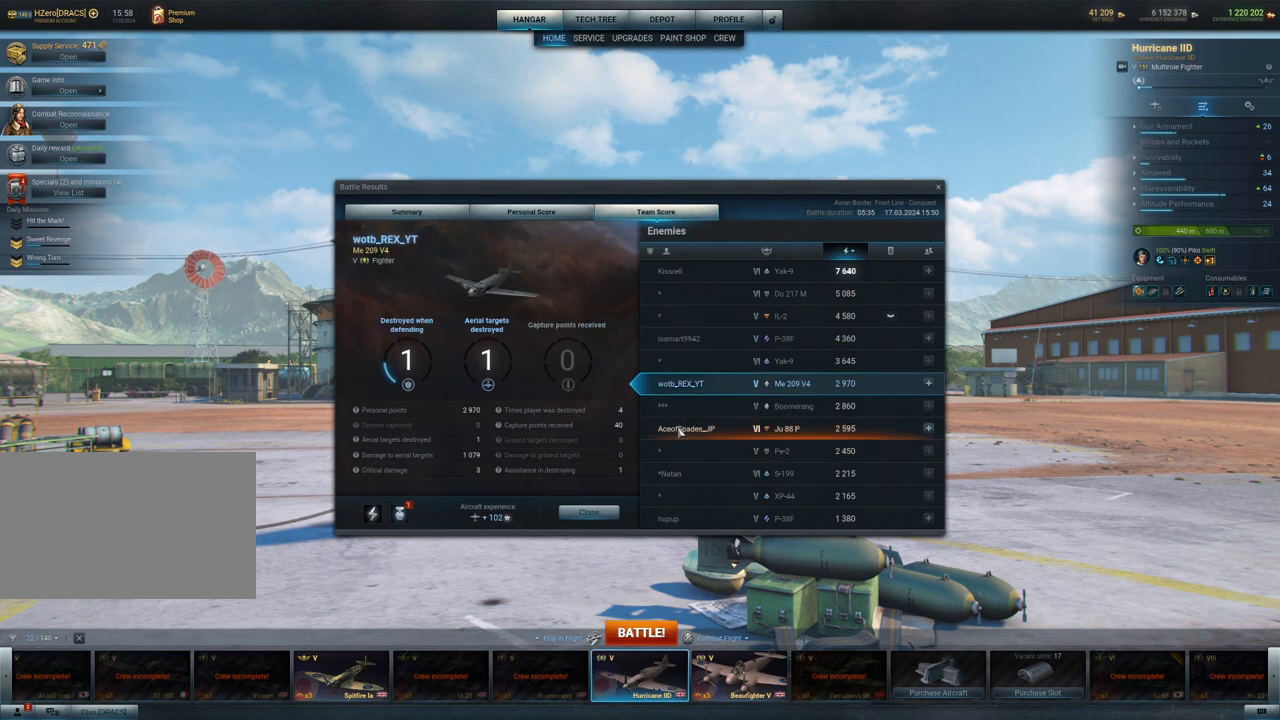
{"keys": [], "mouse": [], "events": []}
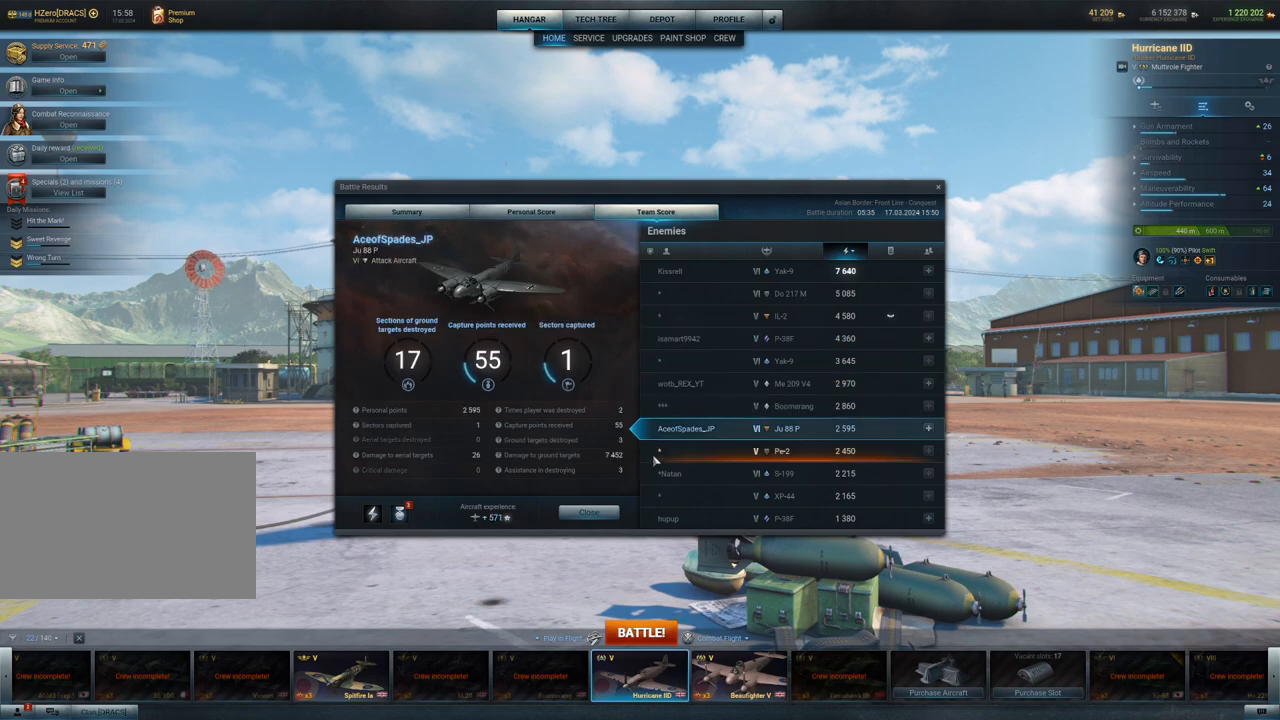
{"keys": [], "mouse": [], "events": []}
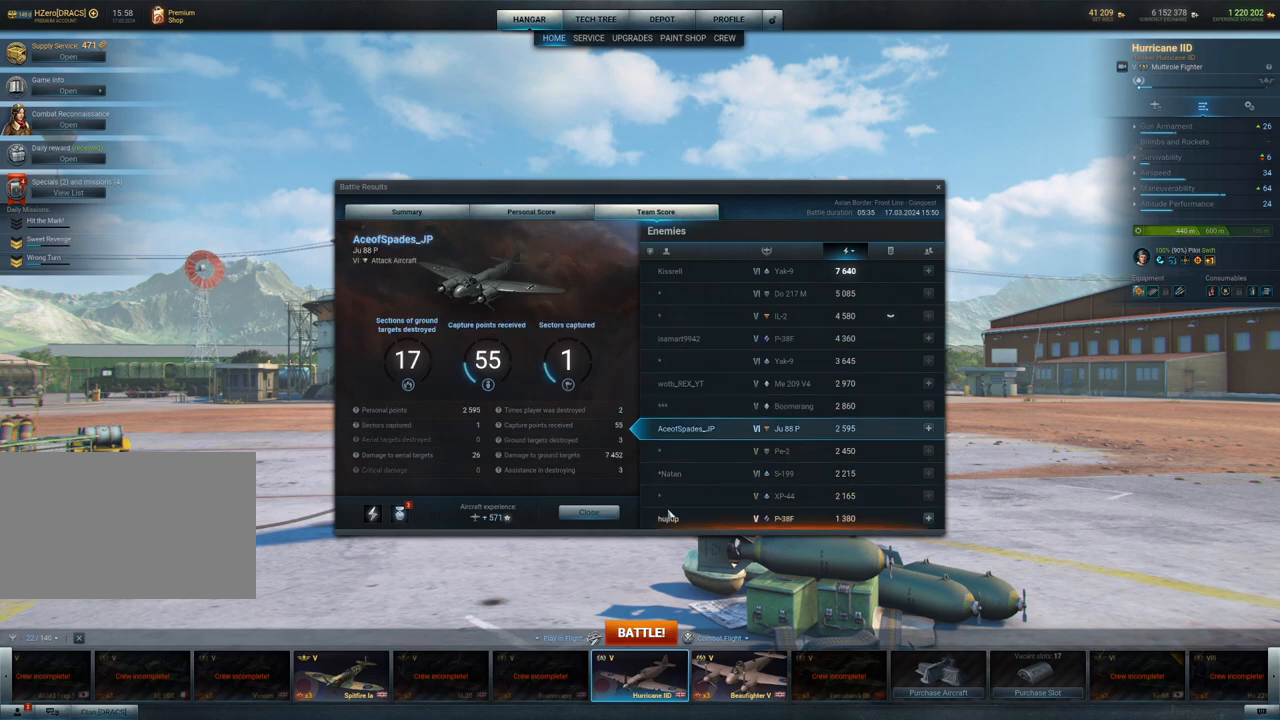
{"keys": [], "mouse": [], "events": []}
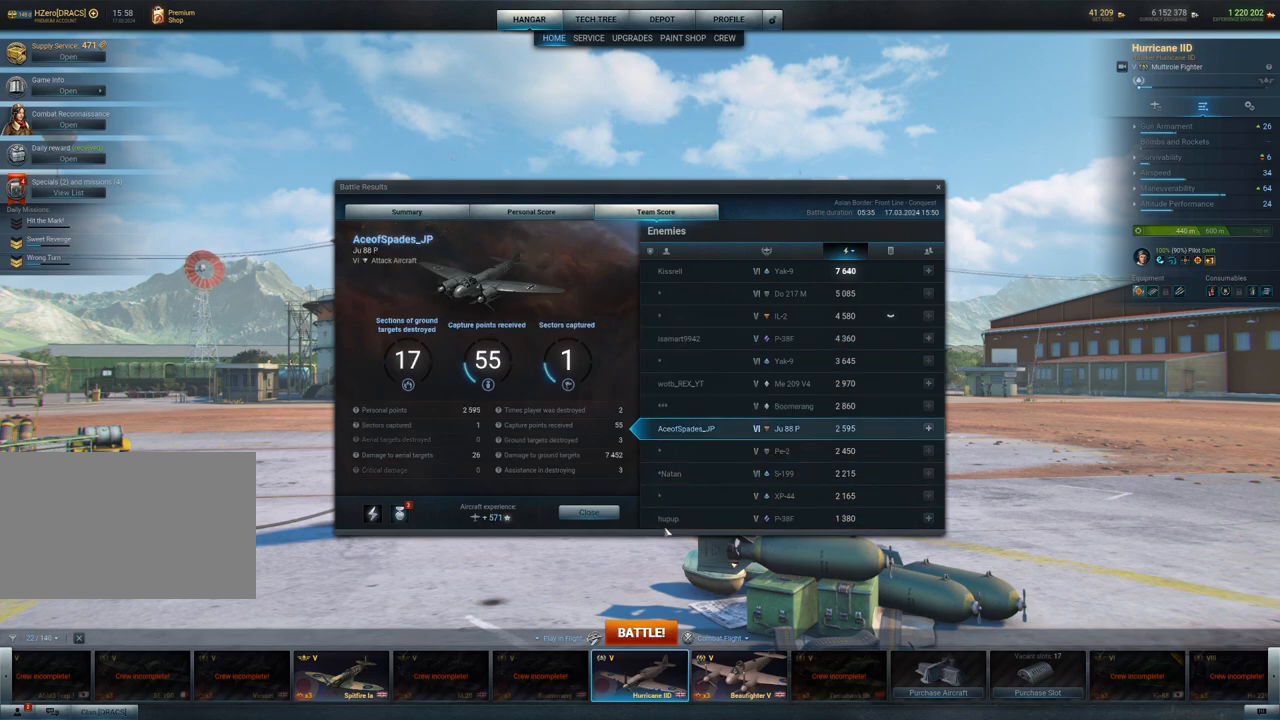
{"keys": [], "mouse": [], "events": [[167, "mouse_left", "down"], [317, "mouse_left", "up"]]}
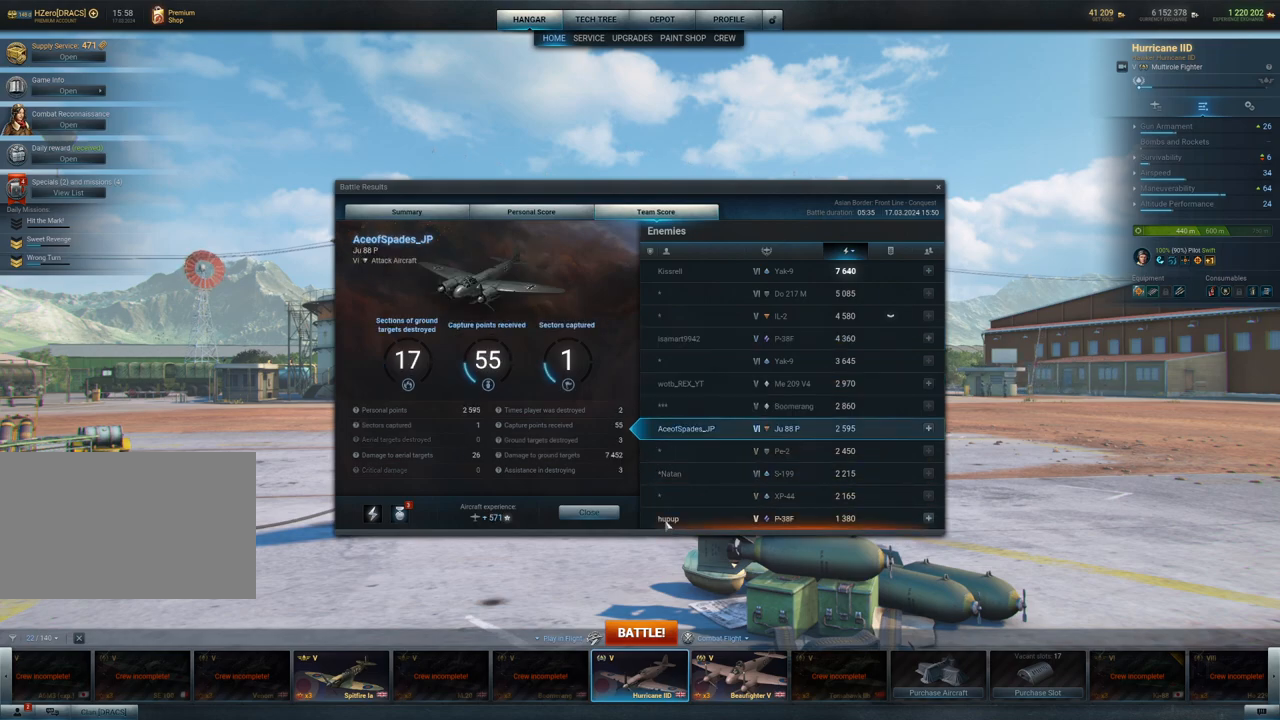
{"keys": [], "mouse": [], "events": []}
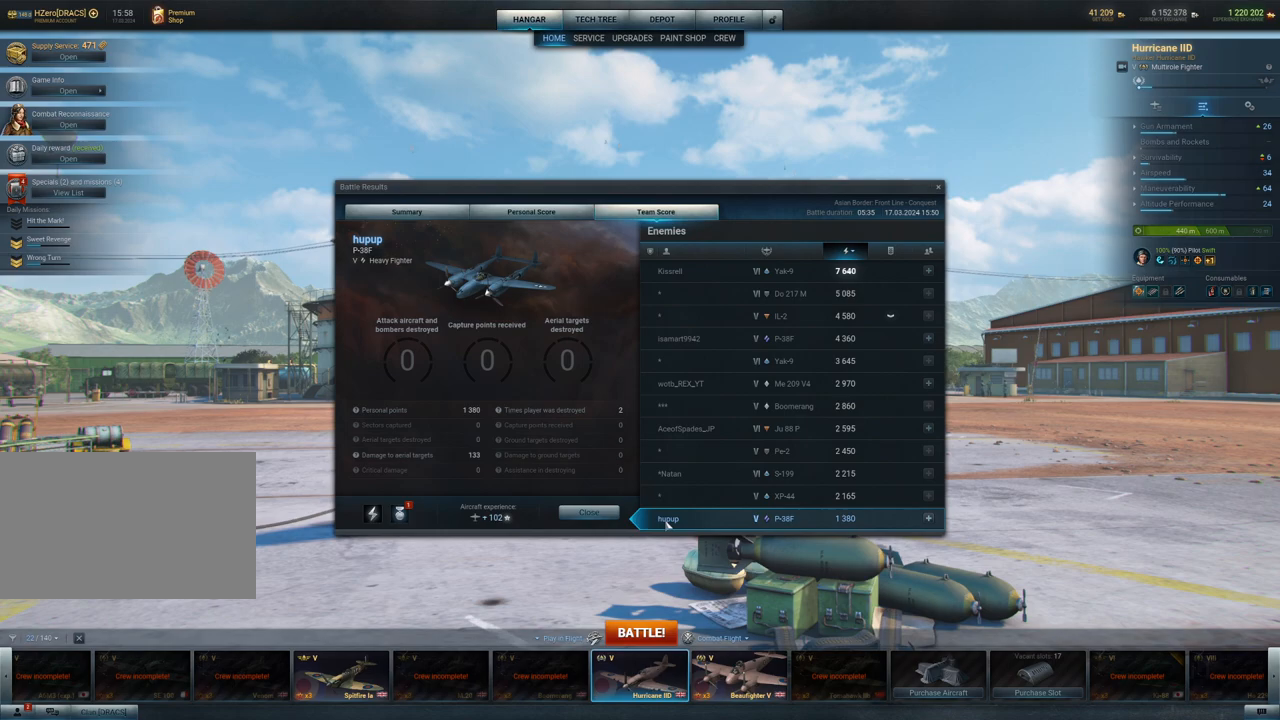
{"keys": [], "mouse": [], "events": []}
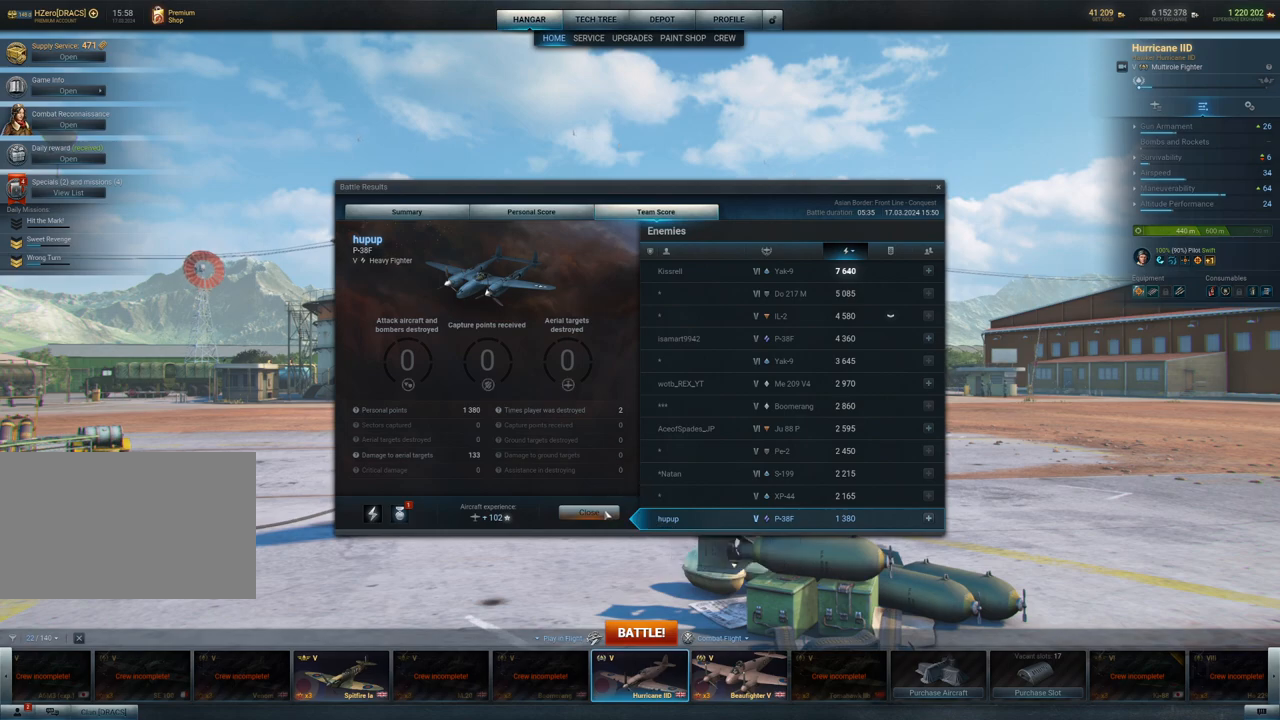
{"keys": [], "mouse": [], "events": []}
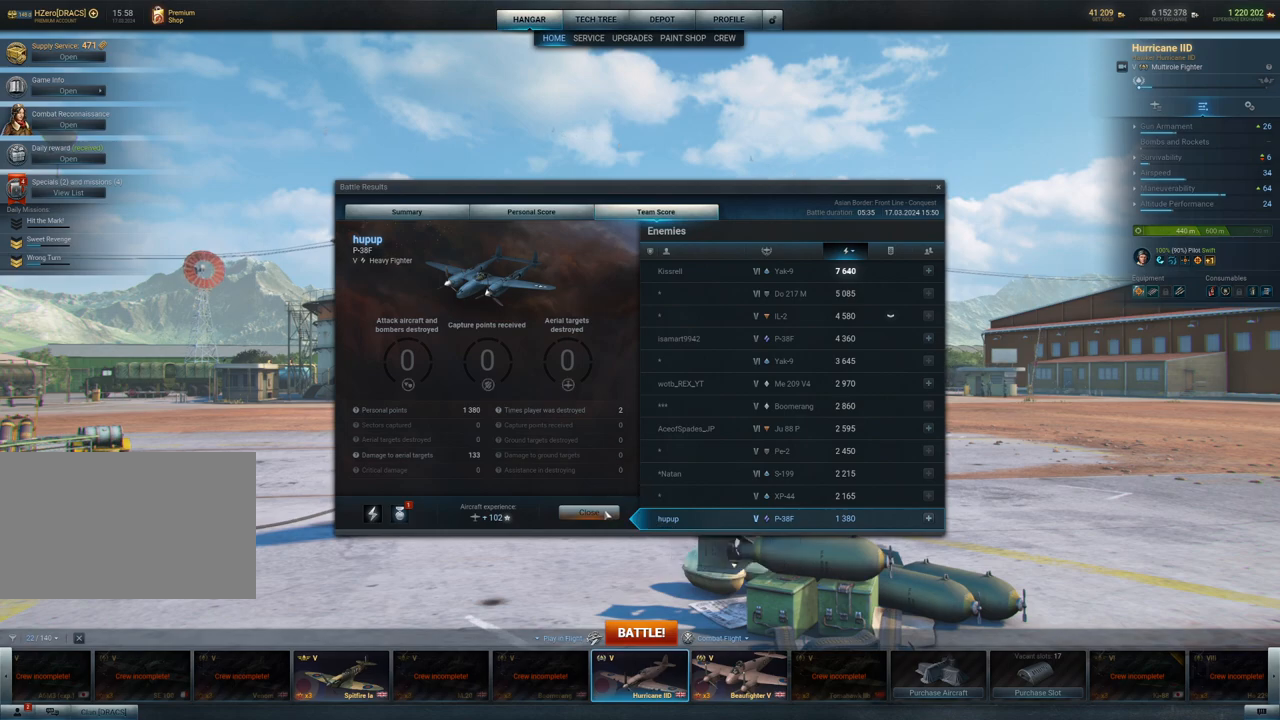
{"keys": [], "mouse": [], "events": []}
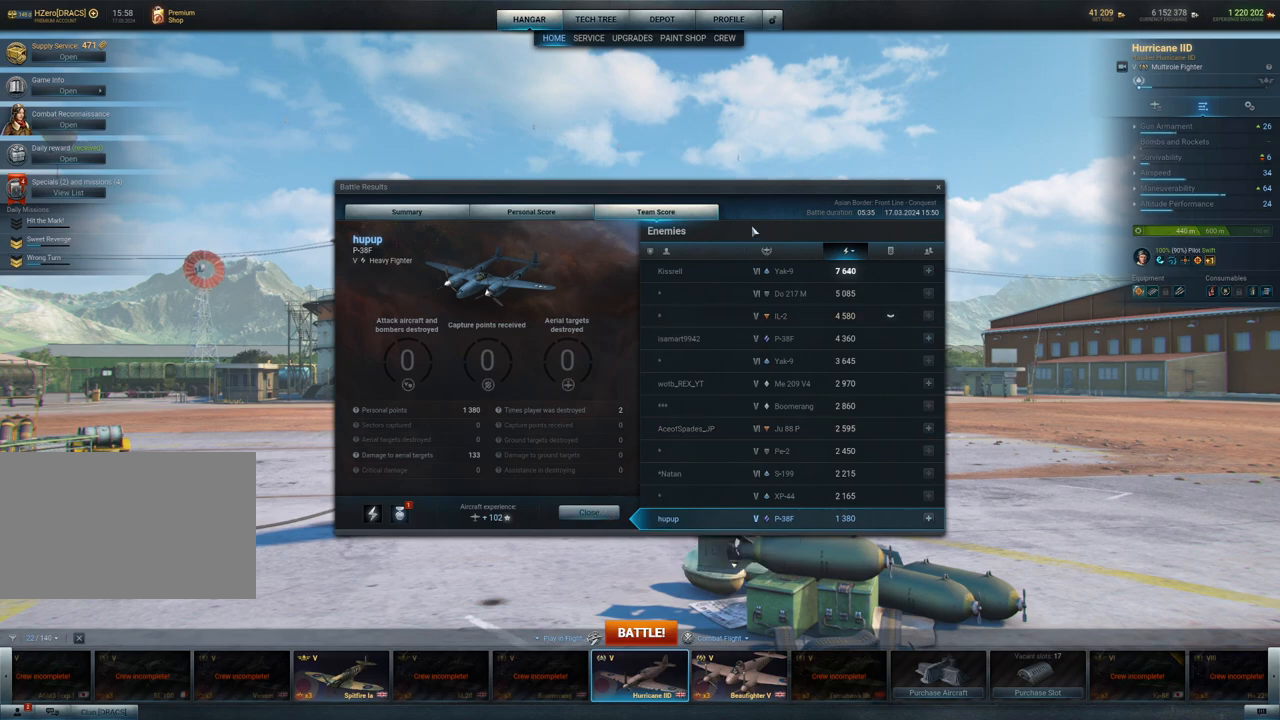
{"keys": [], "mouse": [], "events": []}
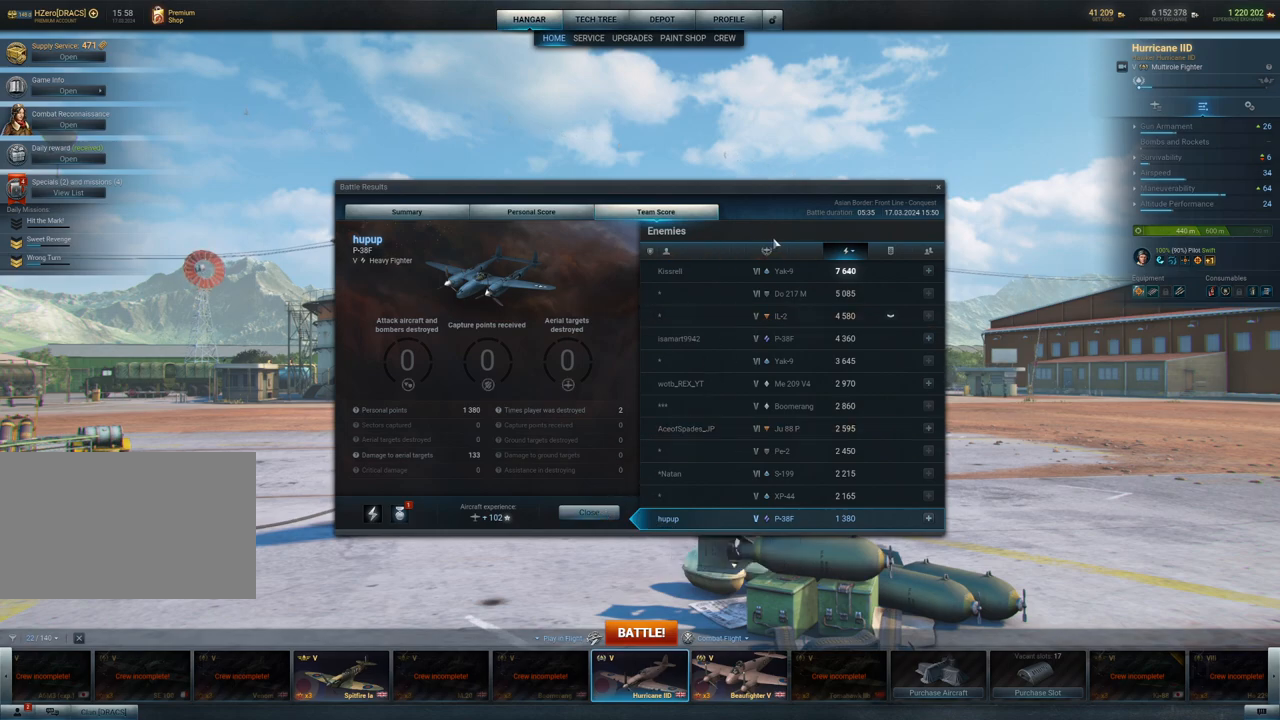
{"keys": [], "mouse": [], "events": []}
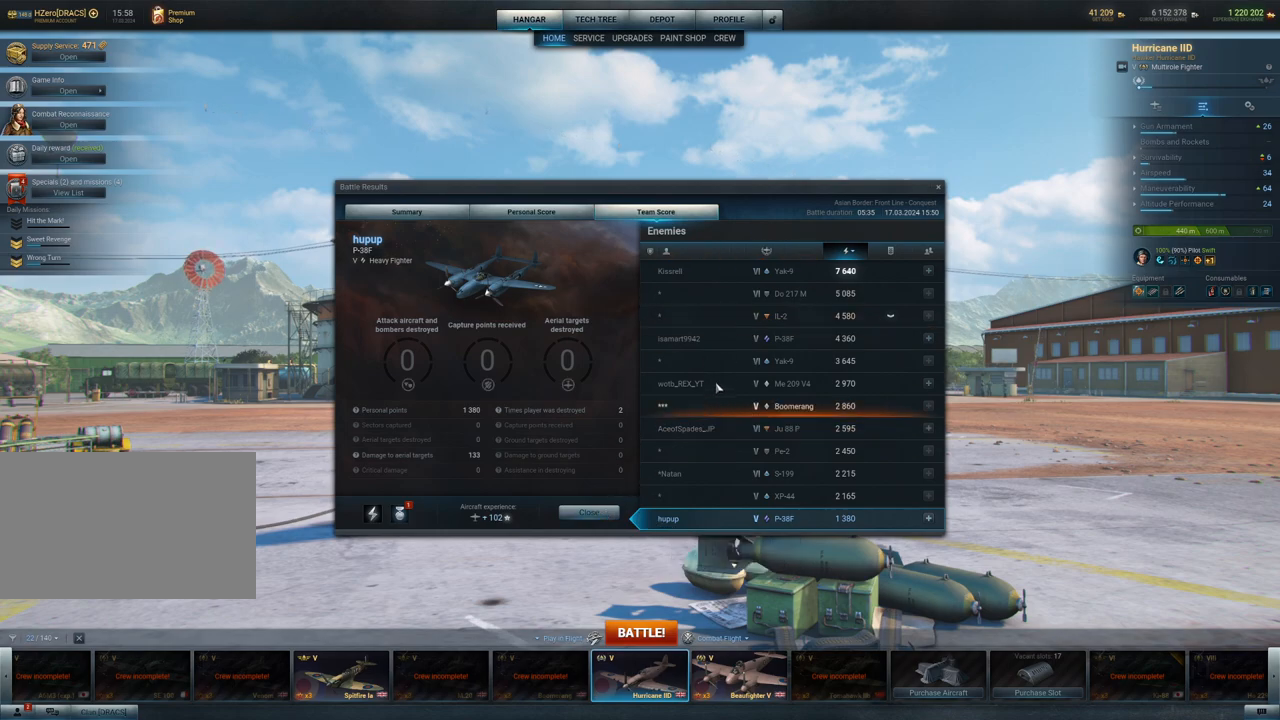
{"keys": [], "mouse": [], "events": [[383, "mouse_left", "down"], [483, "mouse_left", "up"]]}
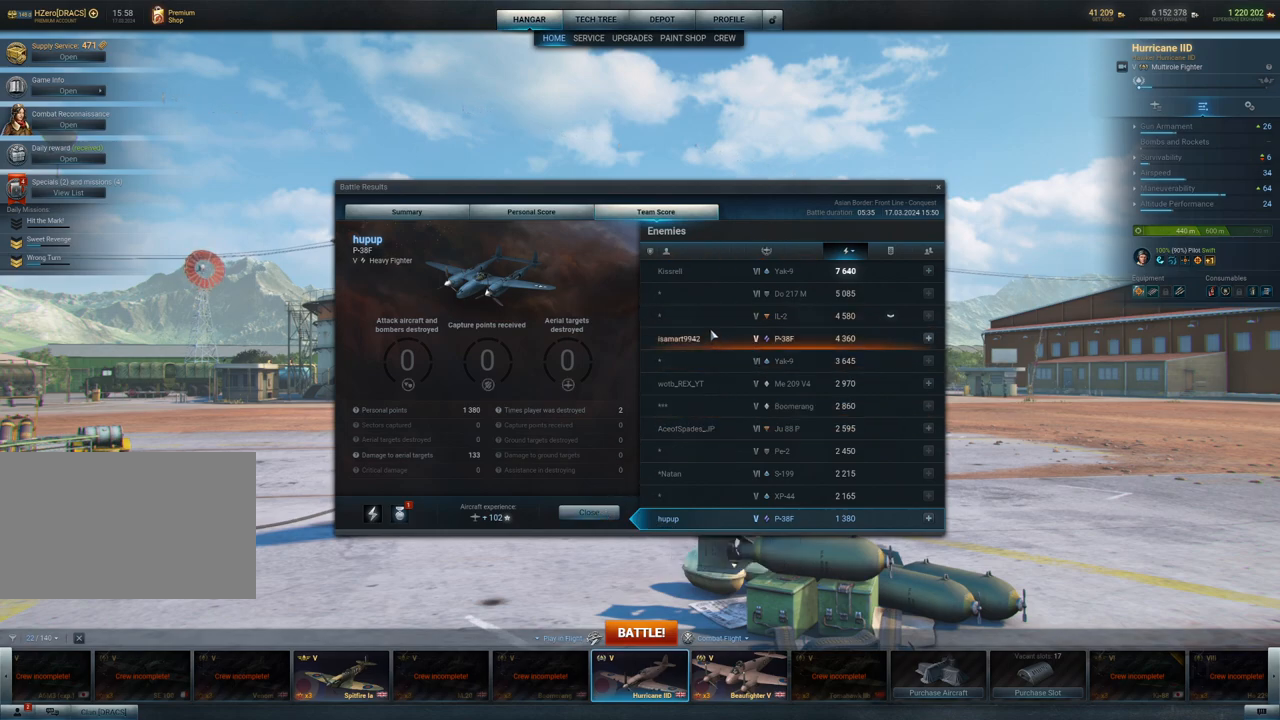
{"keys": [], "mouse": [], "events": []}